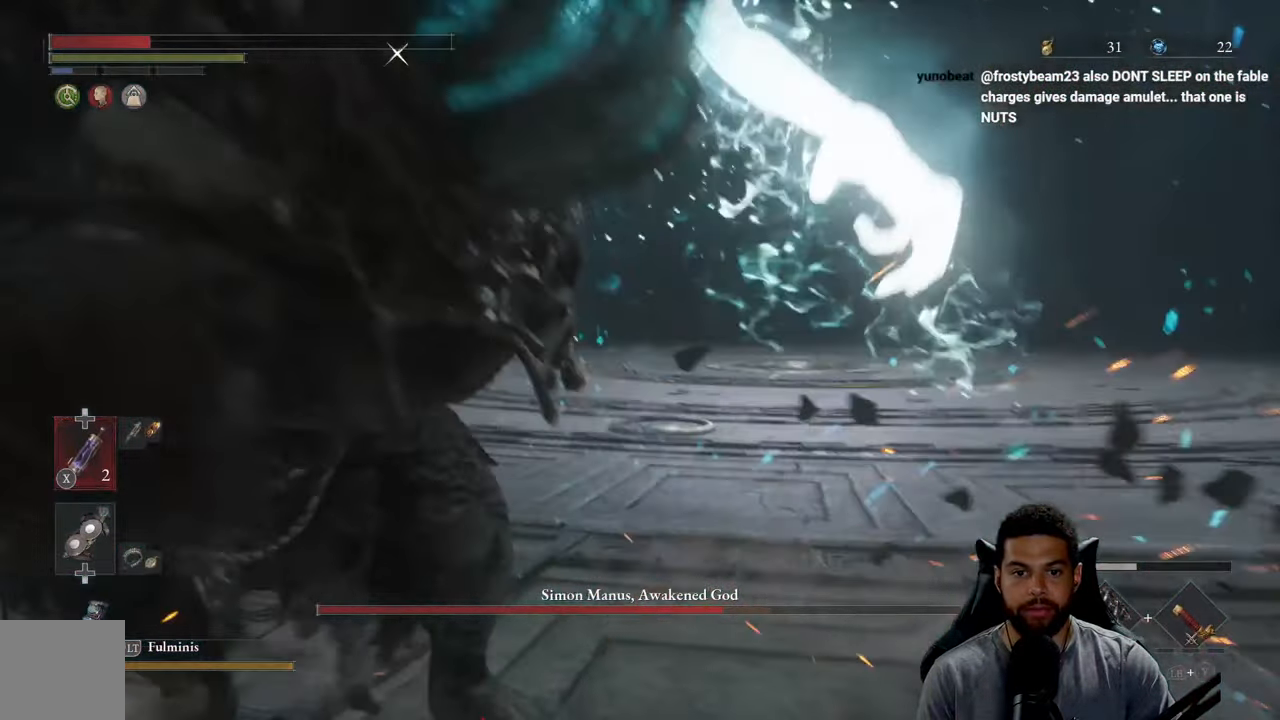
Gameplay with a controller (Xbox layout); each line is a JSON object with the inputs held at the frame after it. "events" lists button and stick changes between this image and that frame as [ms after this image, input, new state], when the widget could be followed in between. Not read: SHARE.
{"buttons": [], "left_stick": "right", "right_stick": "center", "events": []}
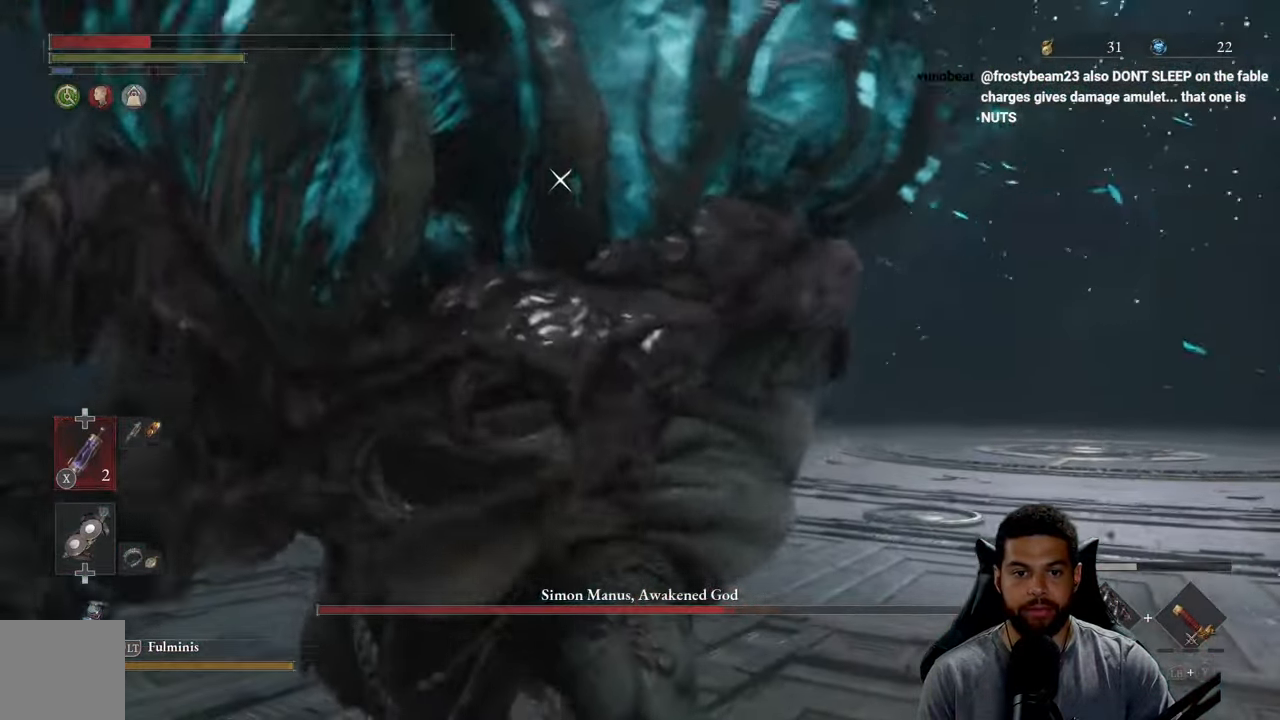
{"buttons": [], "left_stick": "right", "right_stick": "center", "events": [[33, "left_stick", "up-right"], [167, "B", "down"], [233, "B", "up"], [400, "left_stick", "right"]]}
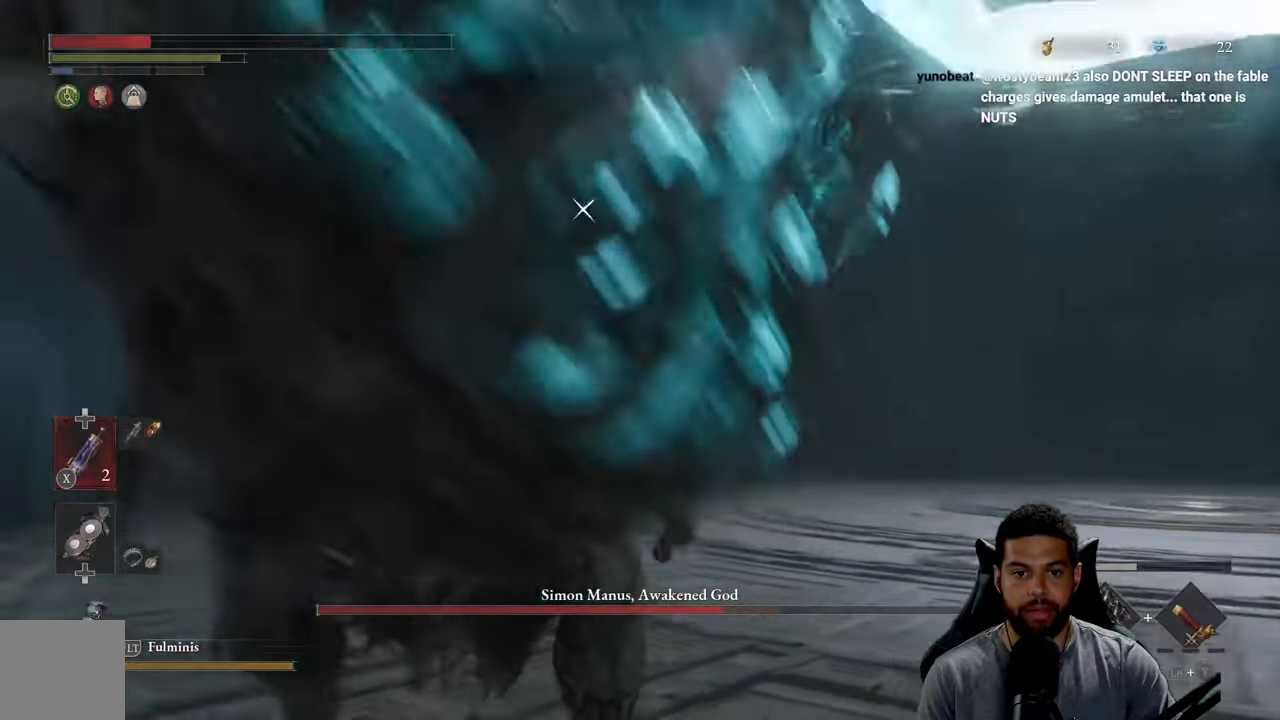
{"buttons": [], "left_stick": "down-right", "right_stick": "center", "events": [[100, "left_stick", "down-right"], [367, "B", "down"], [467, "B", "up"]]}
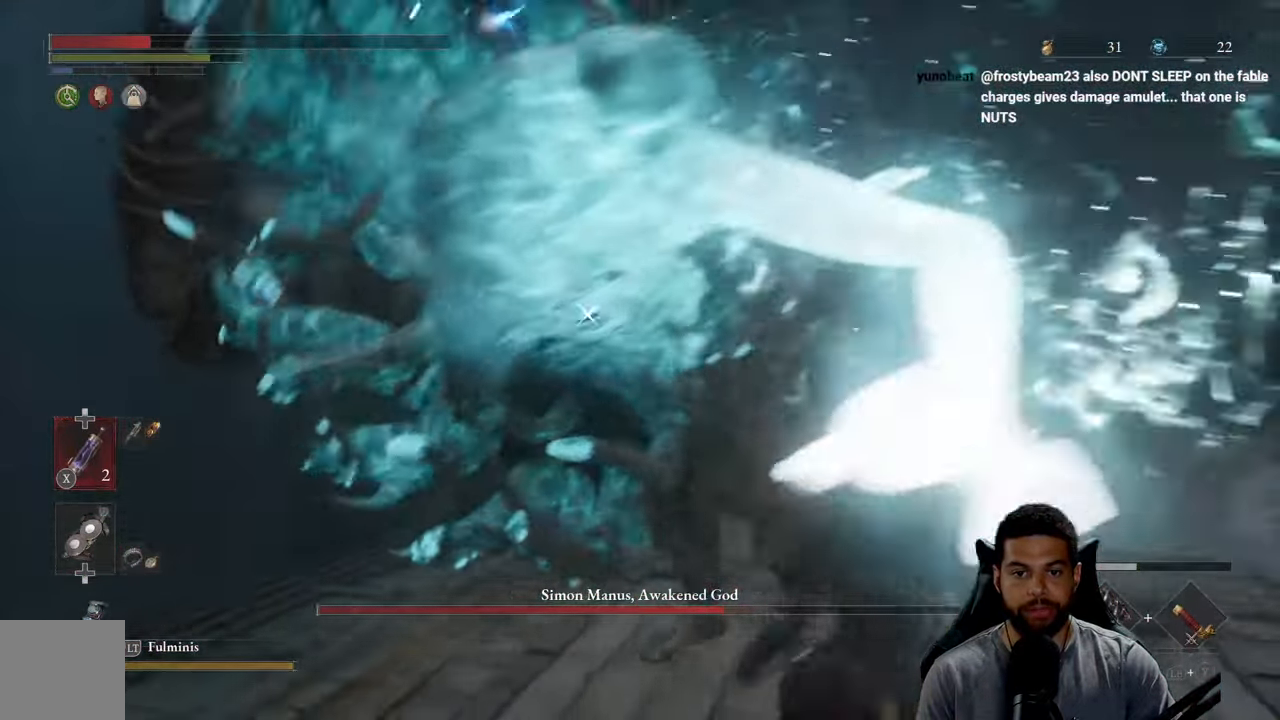
{"buttons": ["B"], "left_stick": "down-right", "right_stick": "center", "events": [[33, "B", "down"], [133, "B", "up"], [283, "B", "down"], [383, "B", "up"], [450, "B", "down"]]}
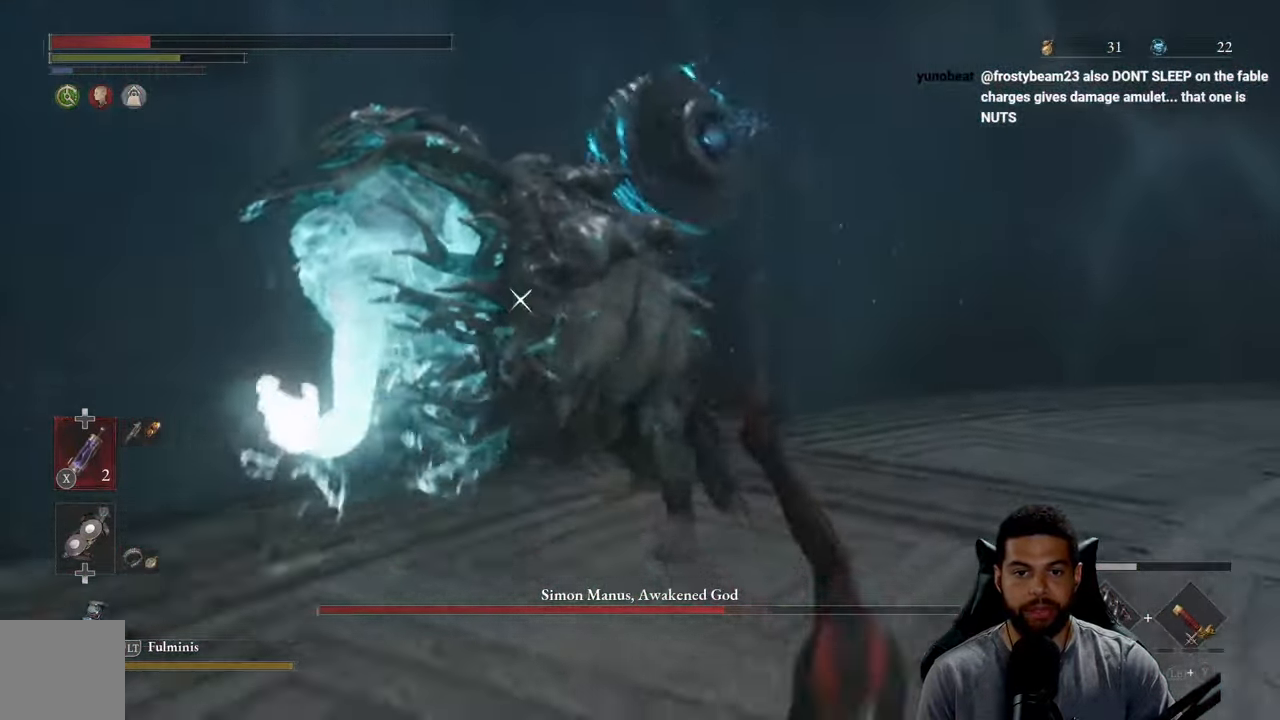
{"buttons": [], "left_stick": "down-right", "right_stick": "center", "events": [[50, "B", "up"], [117, "B", "down"], [217, "B", "up"], [283, "B", "down"], [367, "B", "up"]]}
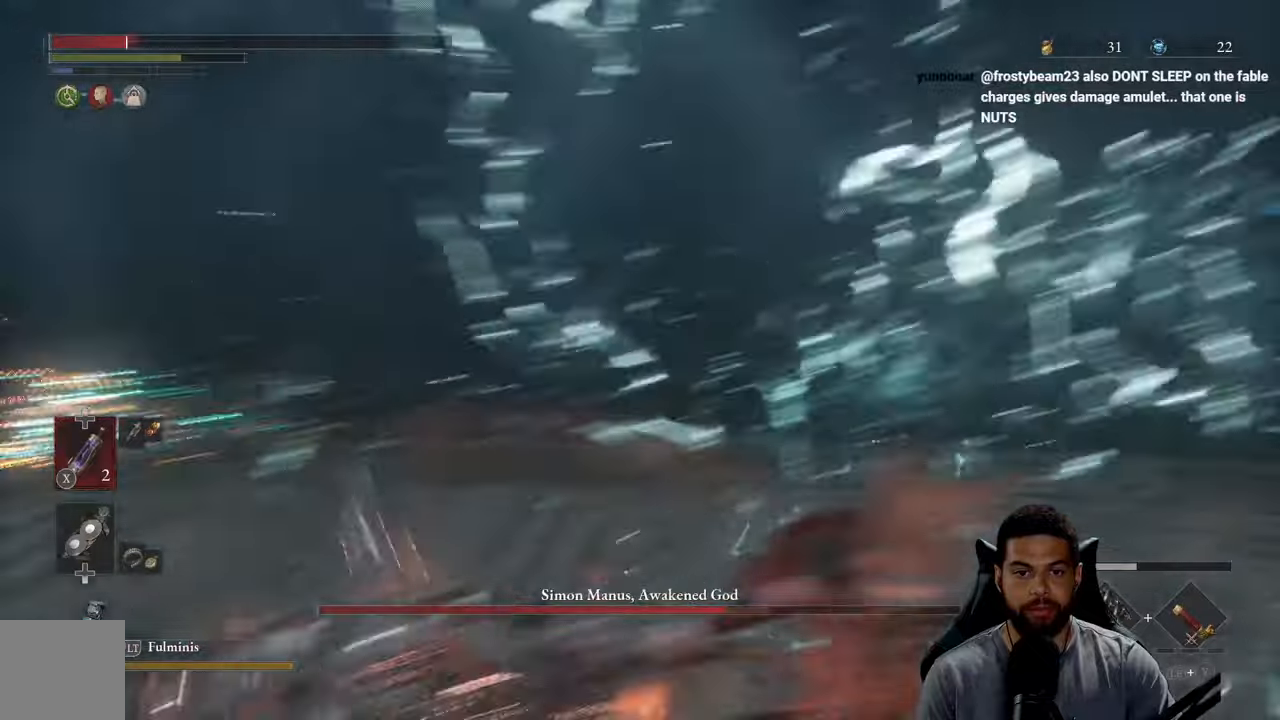
{"buttons": ["B"], "left_stick": "down-right", "right_stick": "center", "events": [[317, "B", "down"], [367, "B", "up"], [467, "B", "down"]]}
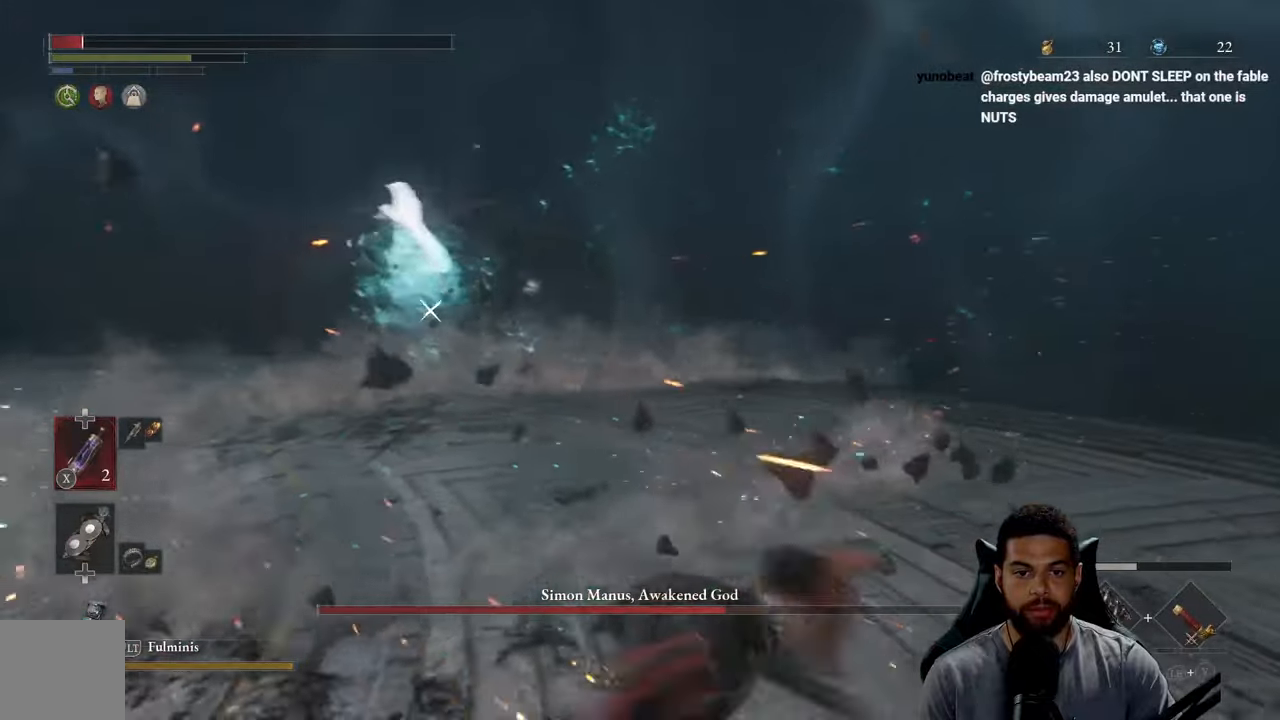
{"buttons": ["X"], "left_stick": "down", "right_stick": "center", "events": [[34, "B", "up"], [34, "left_stick", "down"], [184, "X", "down"], [234, "X", "up"], [317, "X", "down"], [400, "X", "up"], [484, "X", "down"]]}
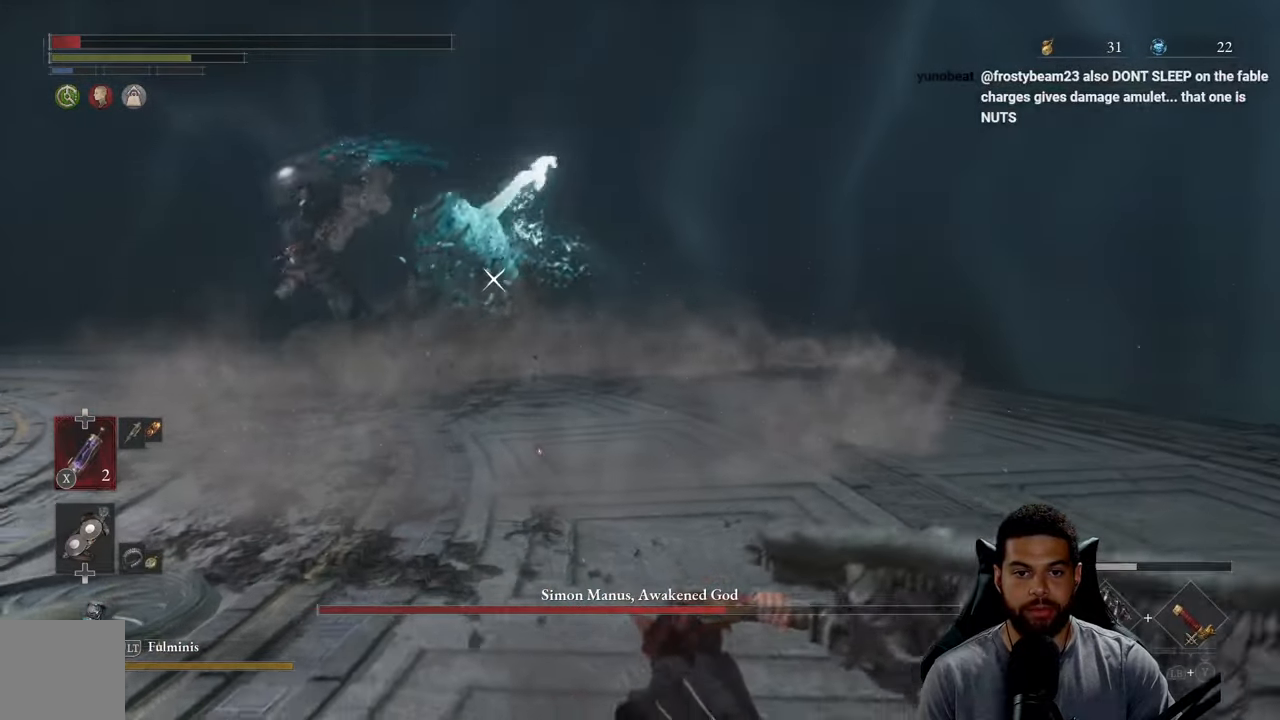
{"buttons": ["X"], "left_stick": "down", "right_stick": "center", "events": [[67, "X", "up"], [134, "X", "down"], [234, "X", "up"], [300, "X", "down"], [417, "X", "up"], [500, "X", "down"]]}
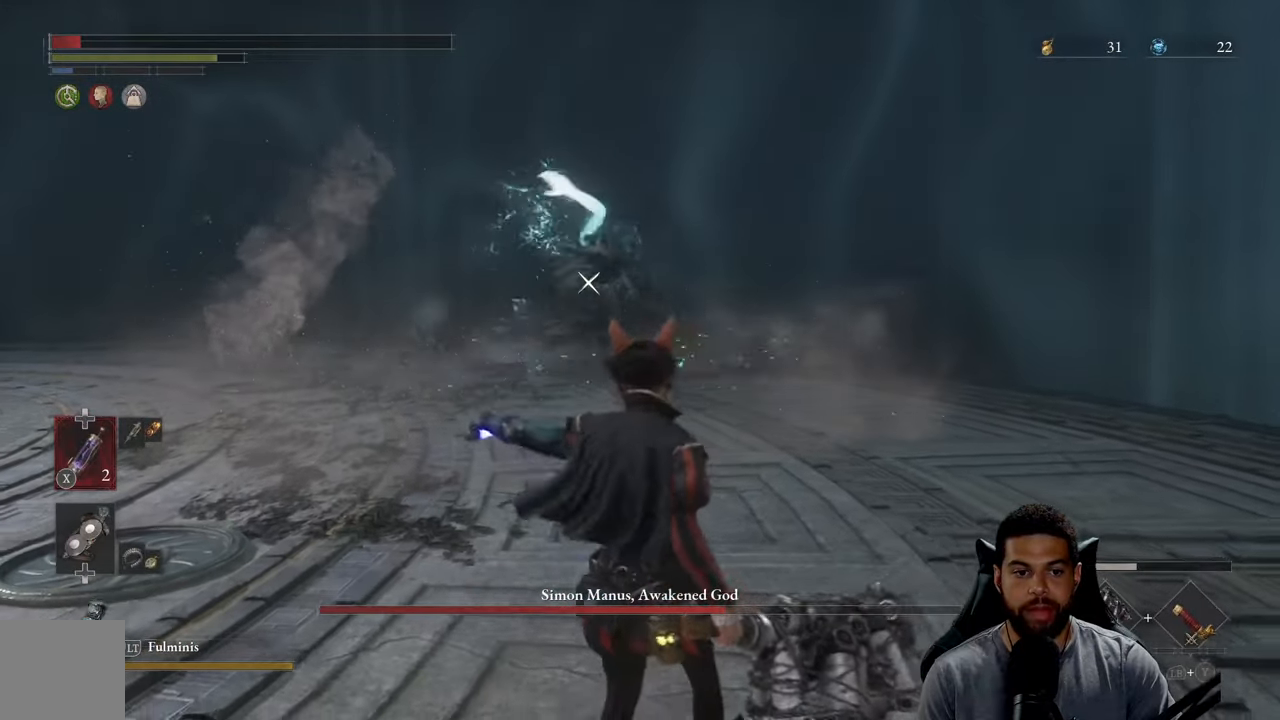
{"buttons": [], "left_stick": "down-left", "right_stick": "center", "events": [[34, "left_stick", "down-left"], [100, "X", "up"], [217, "X", "down"], [317, "X", "up"], [400, "X", "down"], [500, "X", "up"]]}
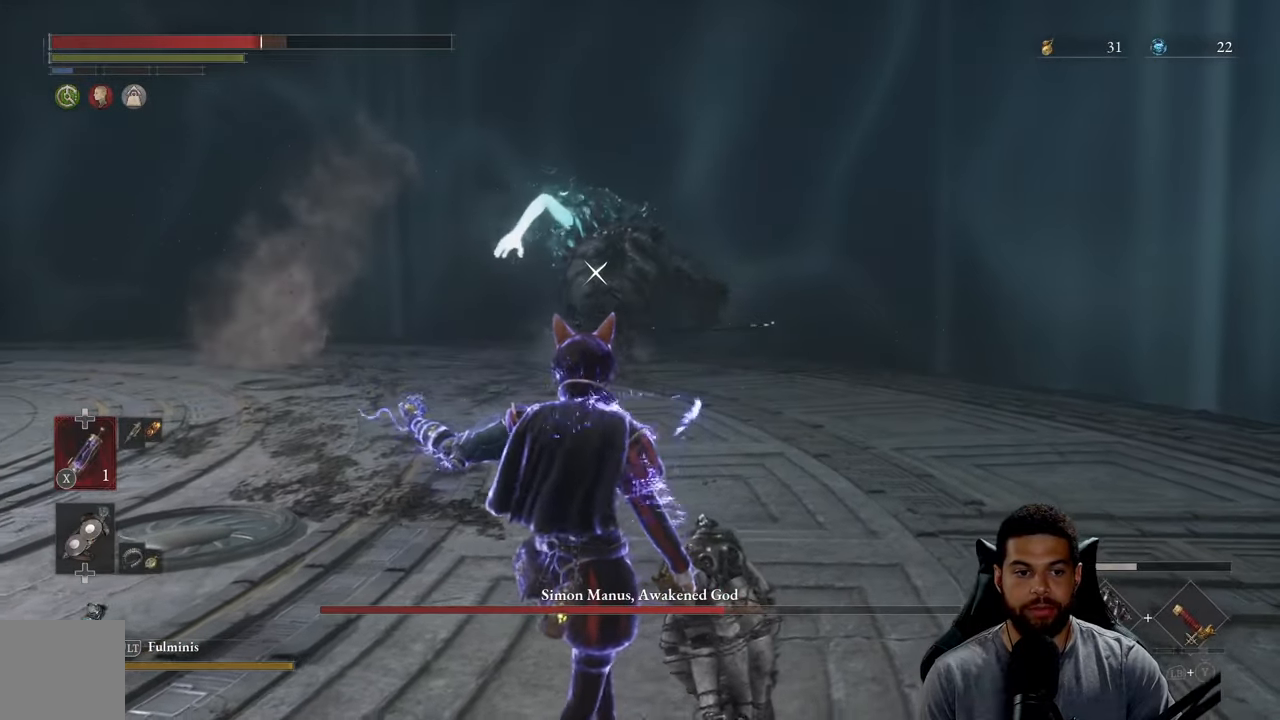
{"buttons": [], "left_stick": "down-left", "right_stick": "center", "events": [[67, "X", "down"], [167, "X", "up"], [234, "X", "down"], [350, "X", "up"]]}
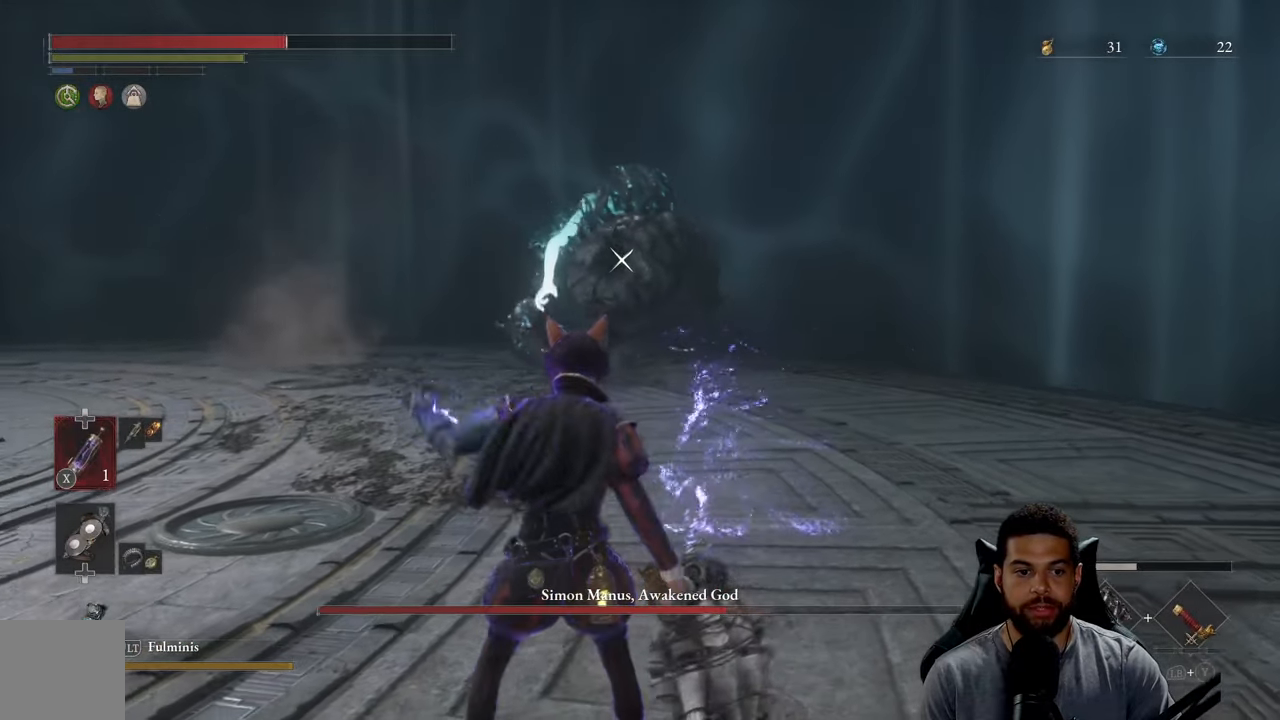
{"buttons": ["B"], "left_stick": "down-left", "right_stick": "center", "events": [[284, "B", "down"]]}
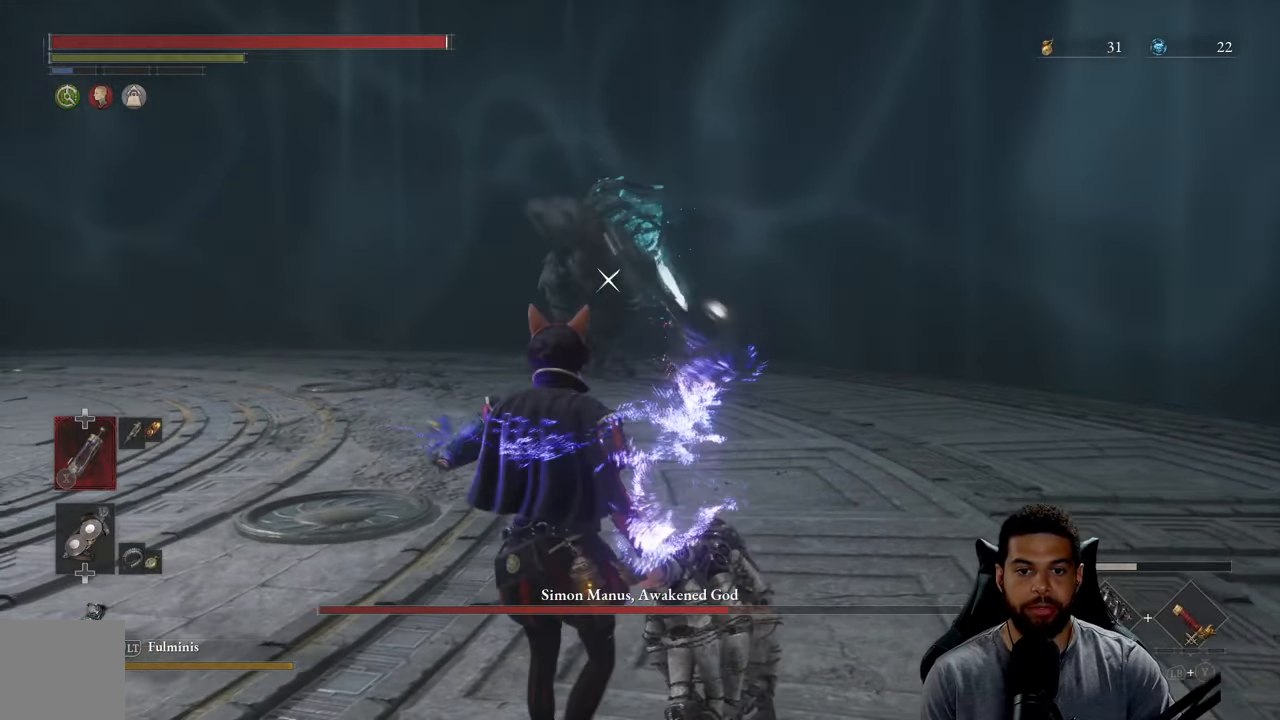
{"buttons": ["B"], "left_stick": "up-left", "right_stick": "center", "events": [[17, "left_stick", "left"], [117, "left_stick", "up-left"]]}
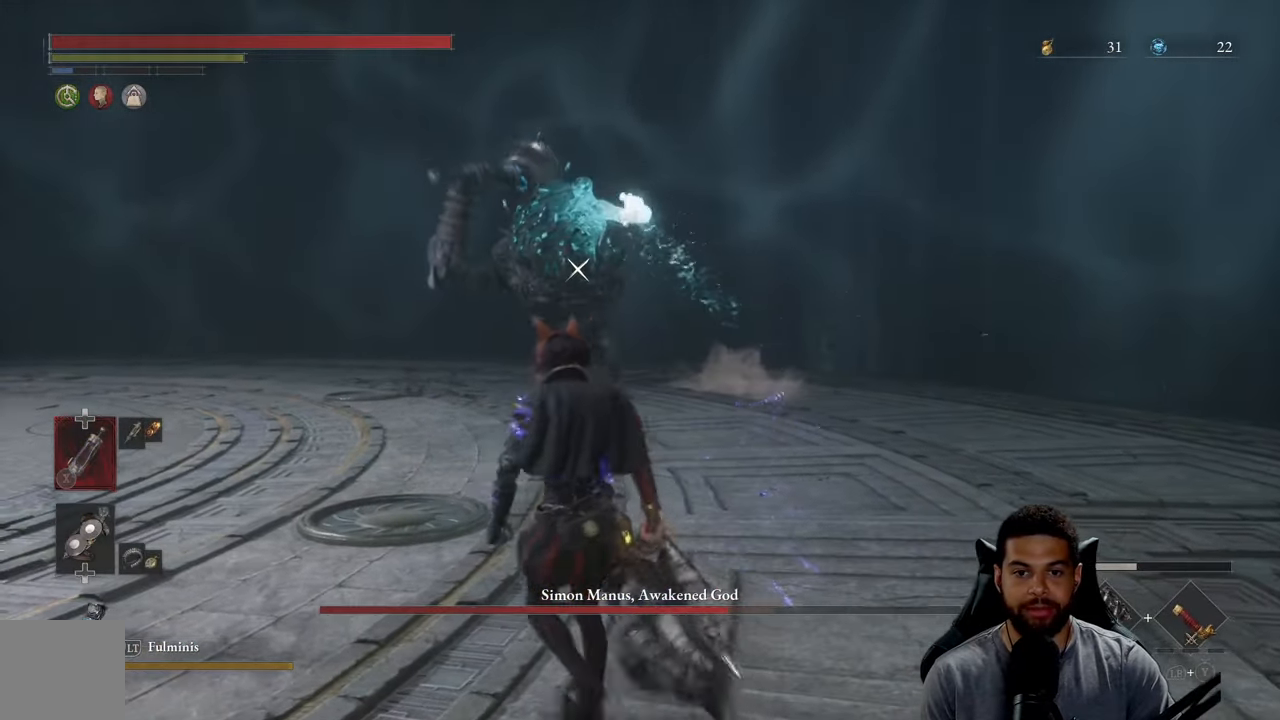
{"buttons": ["B"], "left_stick": "up", "right_stick": "center", "events": [[134, "left_stick", "up"]]}
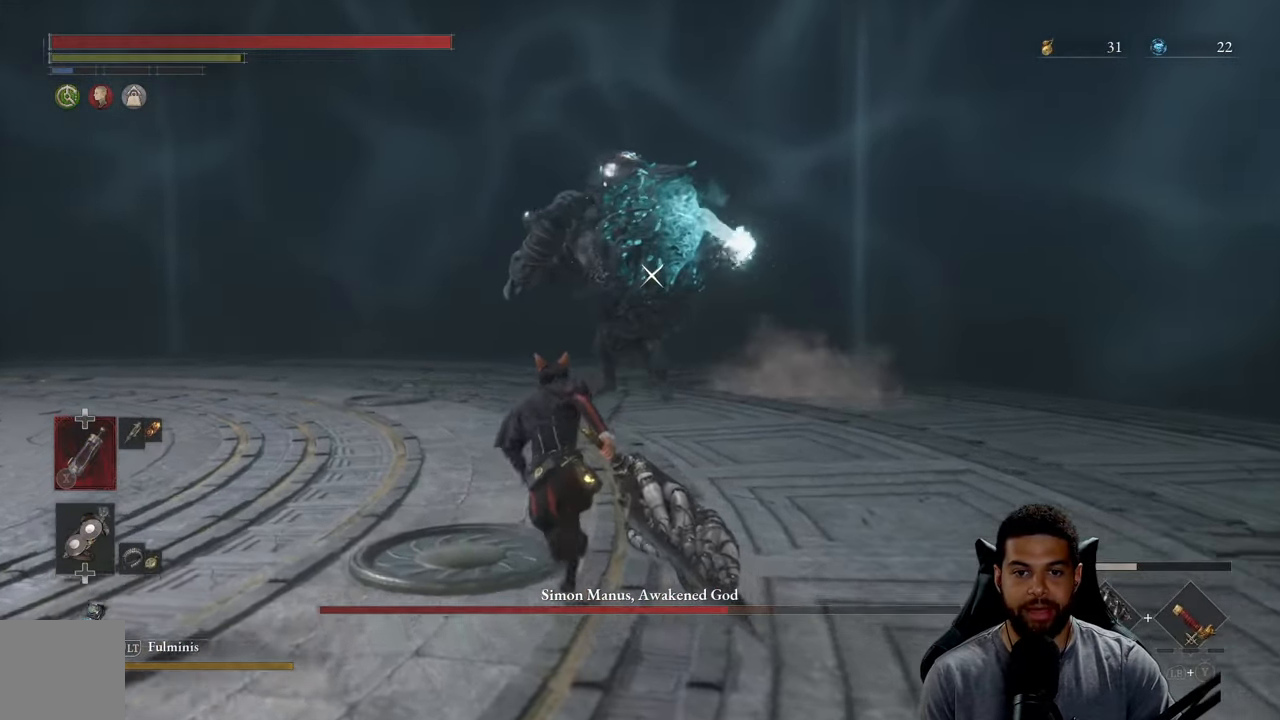
{"buttons": [], "left_stick": "left", "right_stick": "center", "events": [[250, "B", "up"], [350, "left_stick", "up-left"], [484, "left_stick", "left"]]}
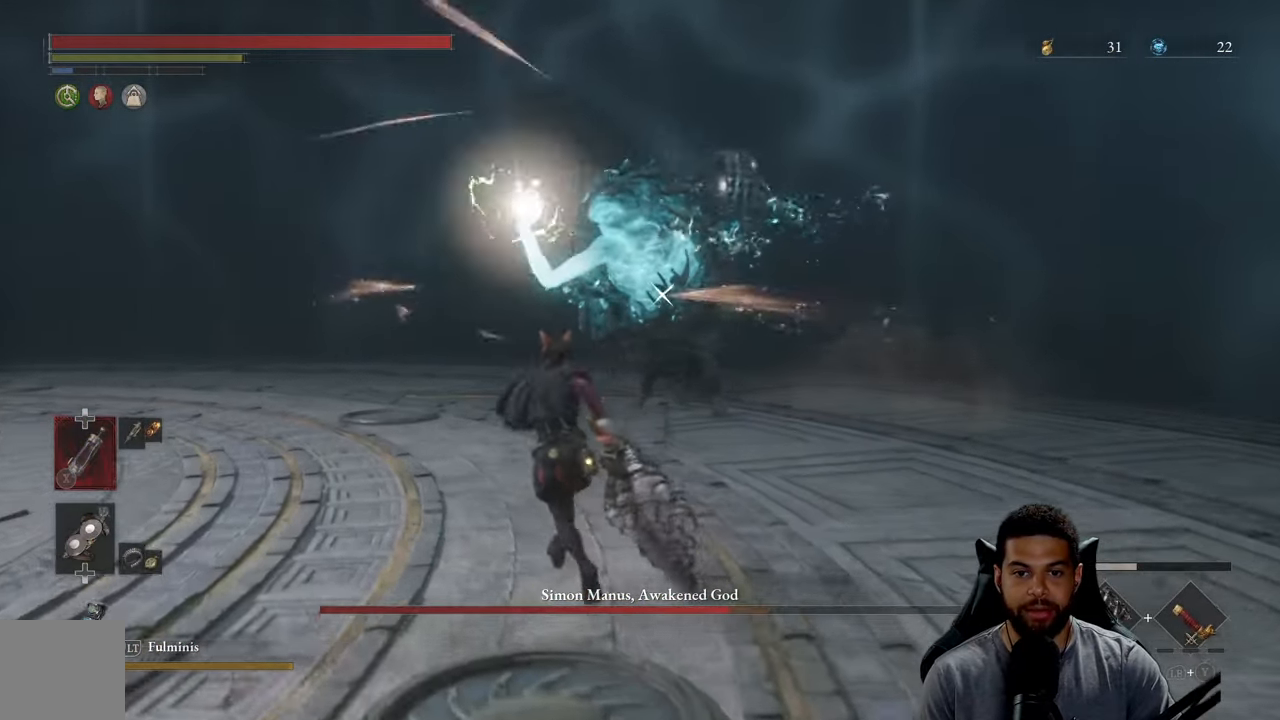
{"buttons": ["B"], "left_stick": "down-left", "right_stick": "center", "events": [[184, "left_stick", "down-left"], [250, "B", "down"]]}
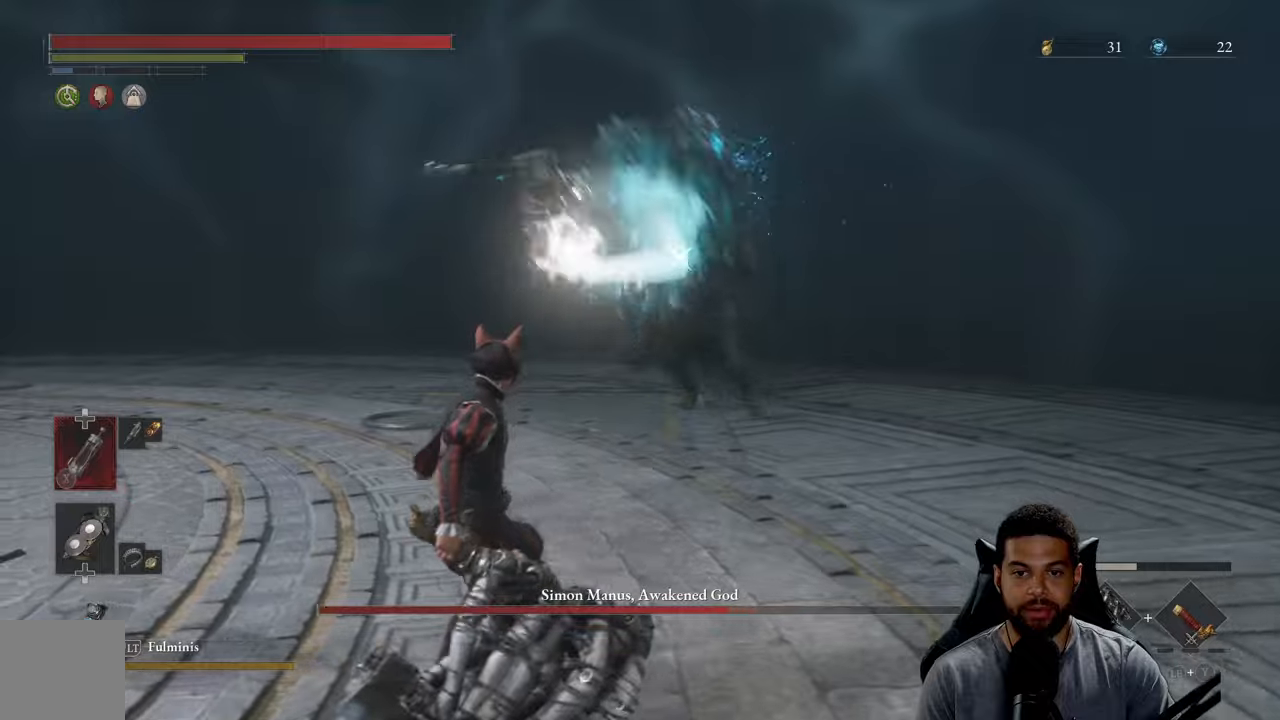
{"buttons": ["B"], "left_stick": "up-left", "right_stick": "center", "events": [[166, "B", "up"], [166, "left_stick", "up-left"], [250, "B", "down"], [333, "B", "up"], [466, "B", "down"]]}
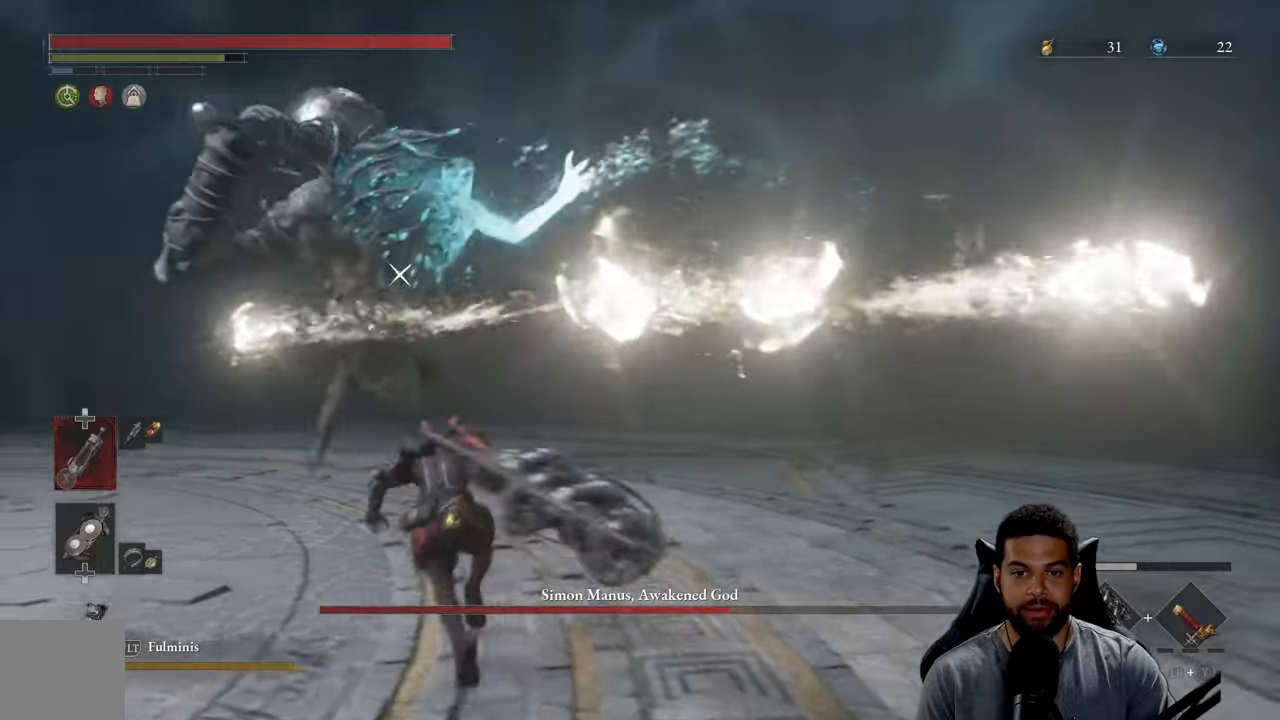
{"buttons": [], "left_stick": "up-right", "right_stick": "center", "events": [[50, "B", "up"], [116, "B", "down"], [133, "left_stick", "up"], [216, "B", "up"], [283, "B", "down"], [383, "B", "up"], [383, "left_stick", "up-right"]]}
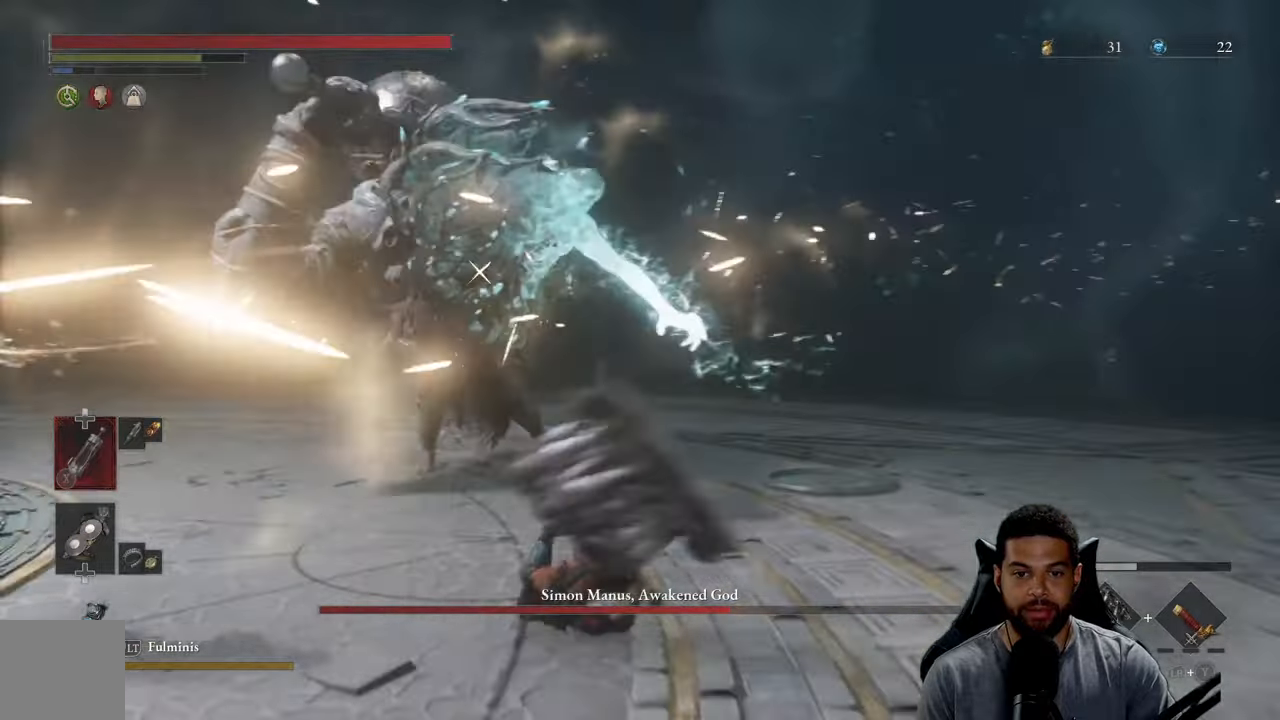
{"buttons": [], "left_stick": "up-right", "right_stick": "center", "events": []}
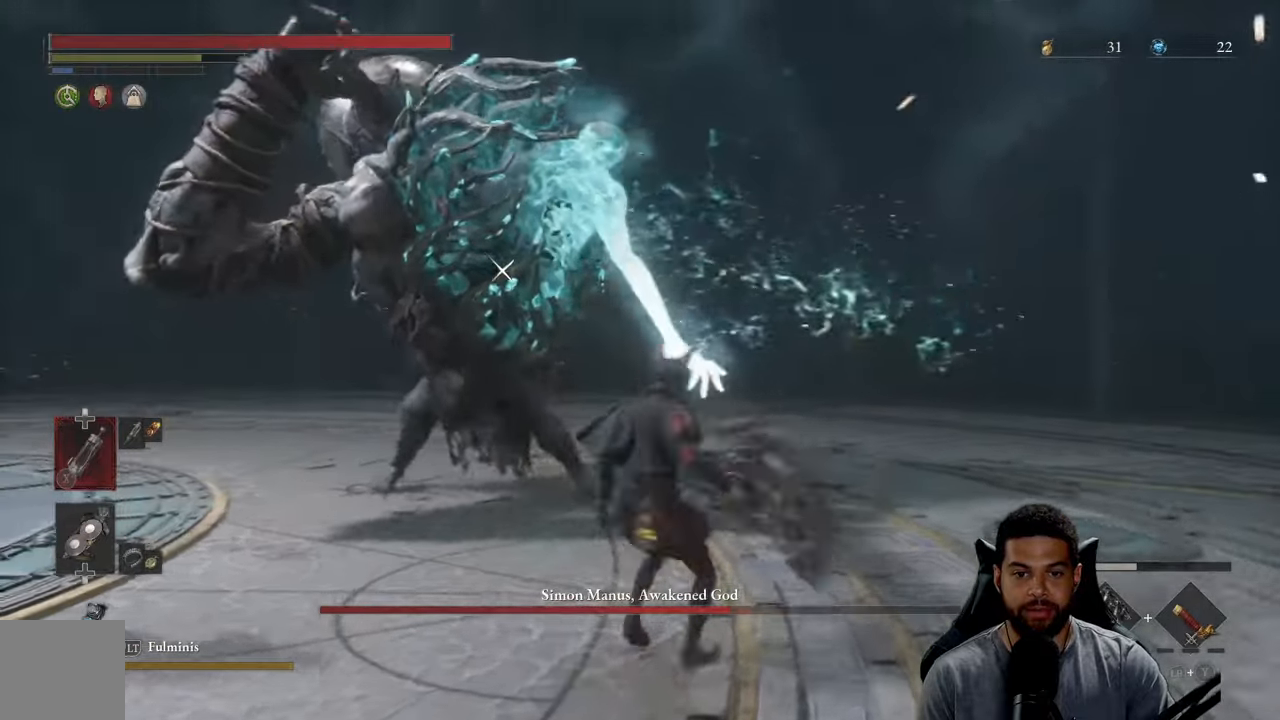
{"buttons": [], "left_stick": "up-right", "right_stick": "center", "events": []}
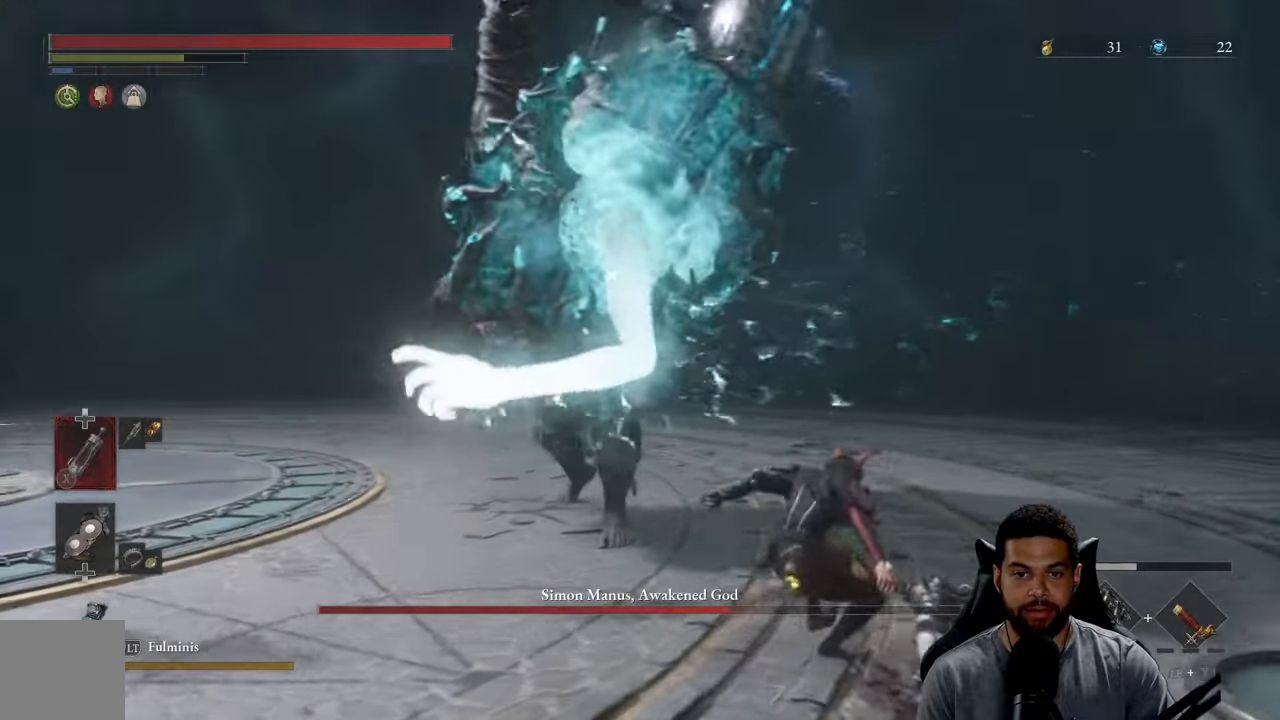
{"buttons": [], "left_stick": "right", "right_stick": "center", "events": [[216, "left_stick", "right"]]}
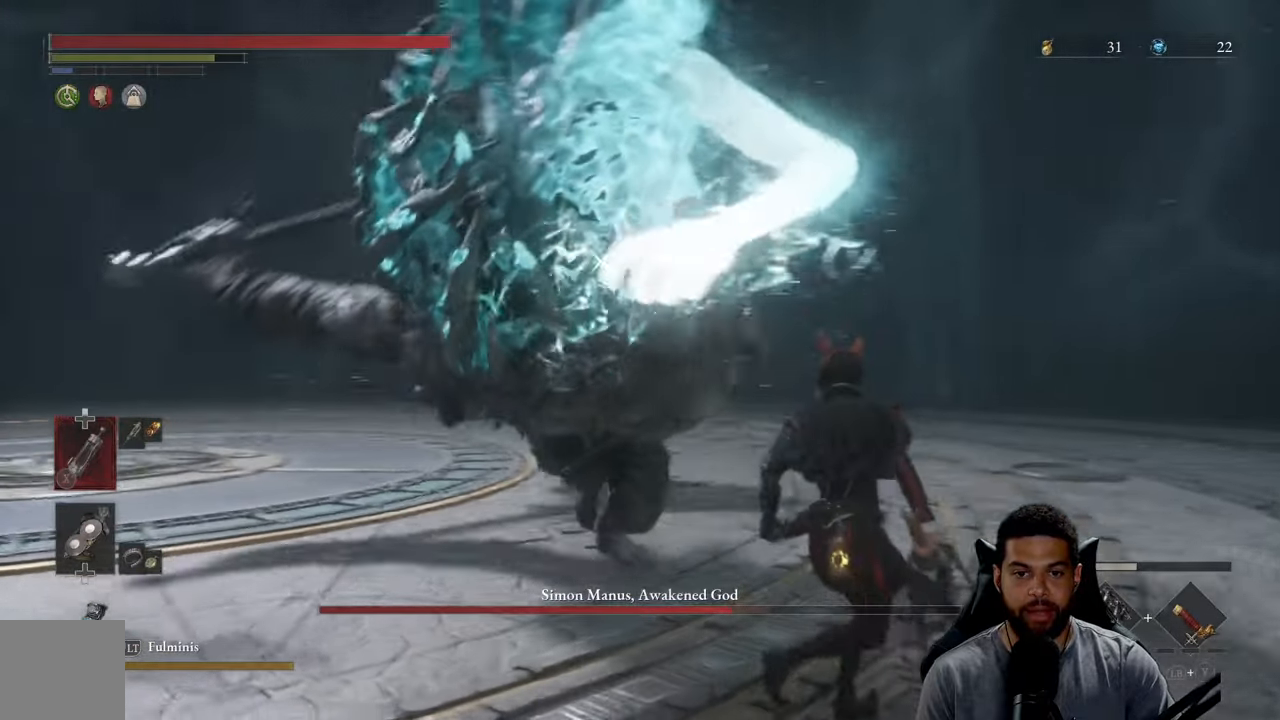
{"buttons": [], "left_stick": "down-right", "right_stick": "center", "events": [[250, "left_stick", "down-right"], [283, "L1", "down"], [416, "L1", "up"]]}
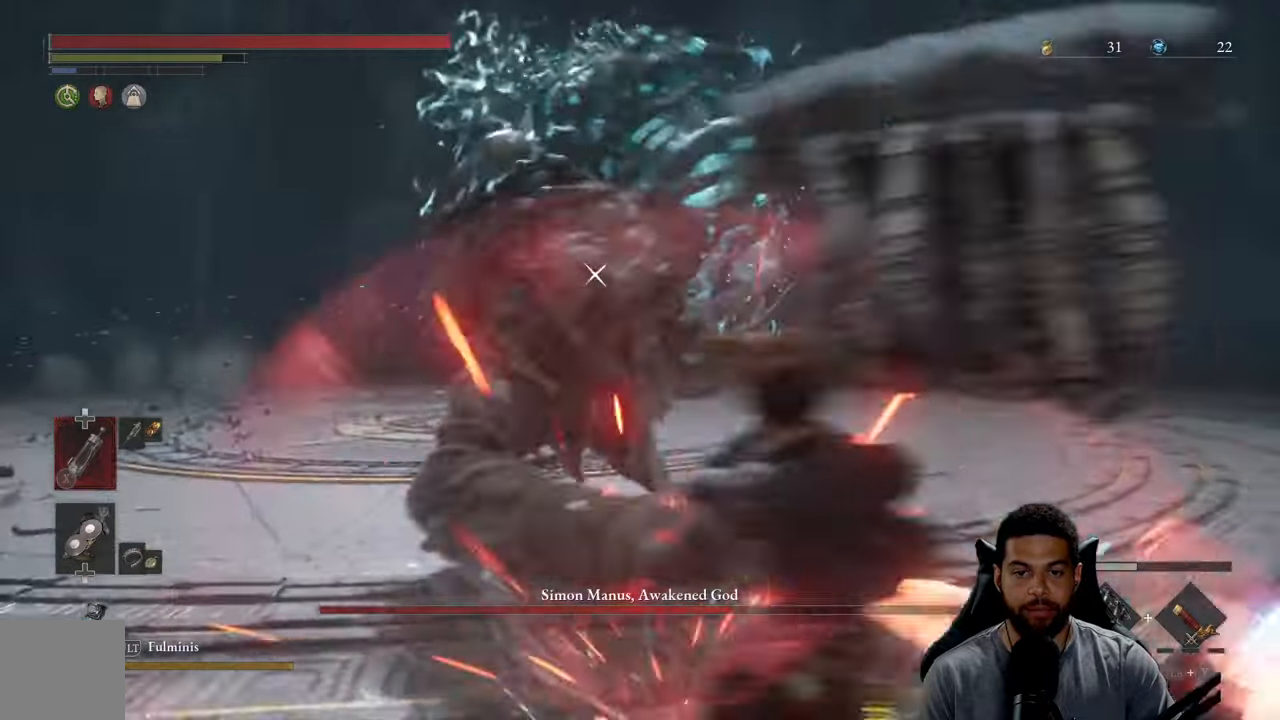
{"buttons": [], "left_stick": "down-right", "right_stick": "center", "events": []}
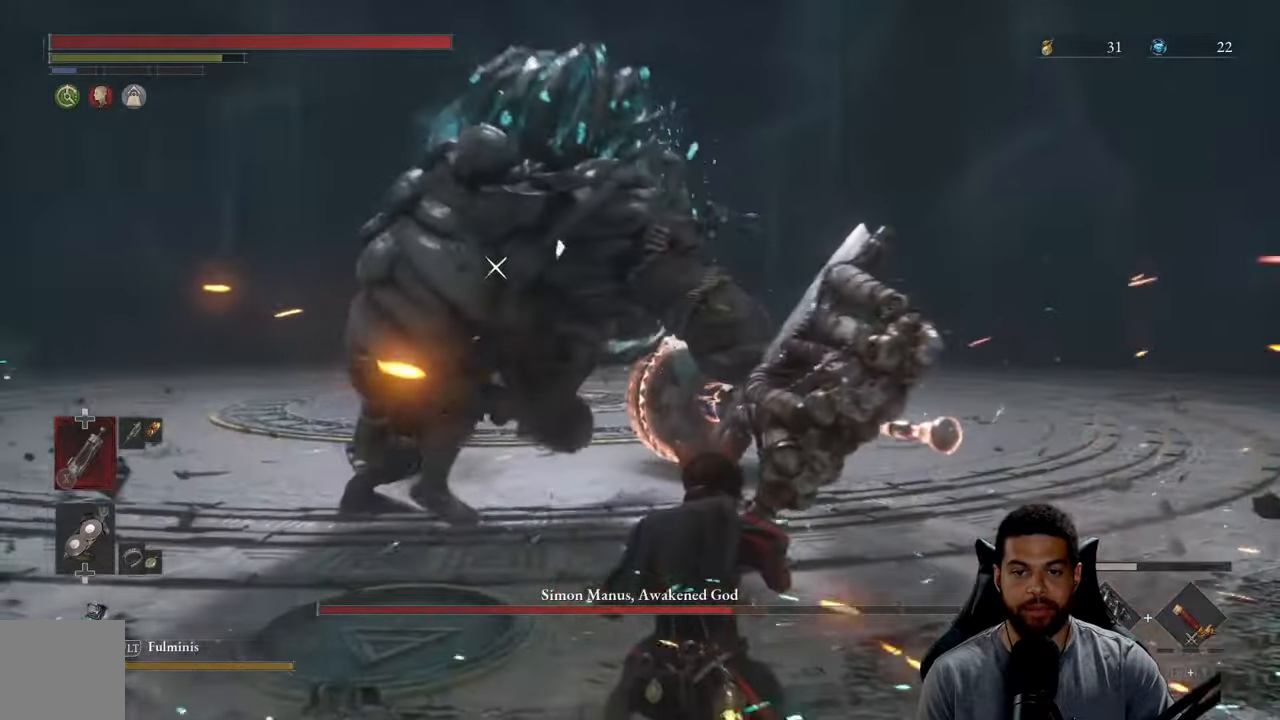
{"buttons": ["L1"], "left_stick": "down-right", "right_stick": "center", "events": [[466, "L1", "down"]]}
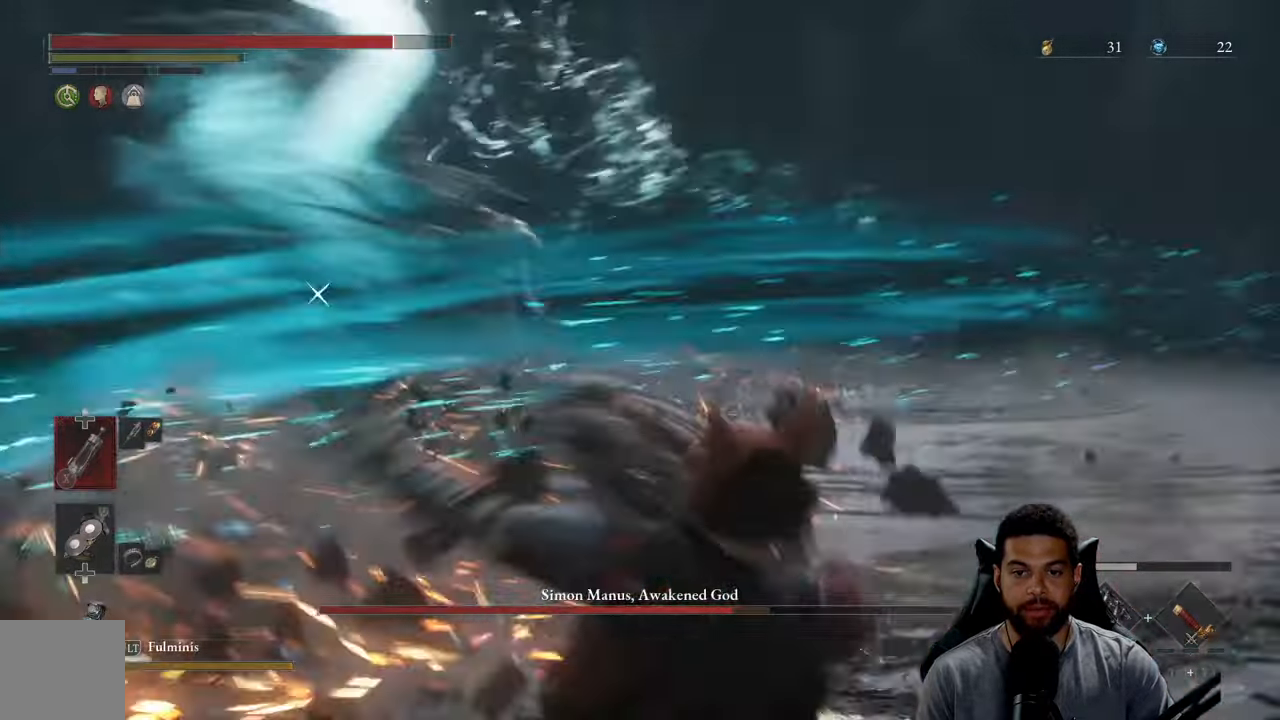
{"buttons": [], "left_stick": "right", "right_stick": "center", "events": [[83, "L1", "up"], [316, "left_stick", "right"]]}
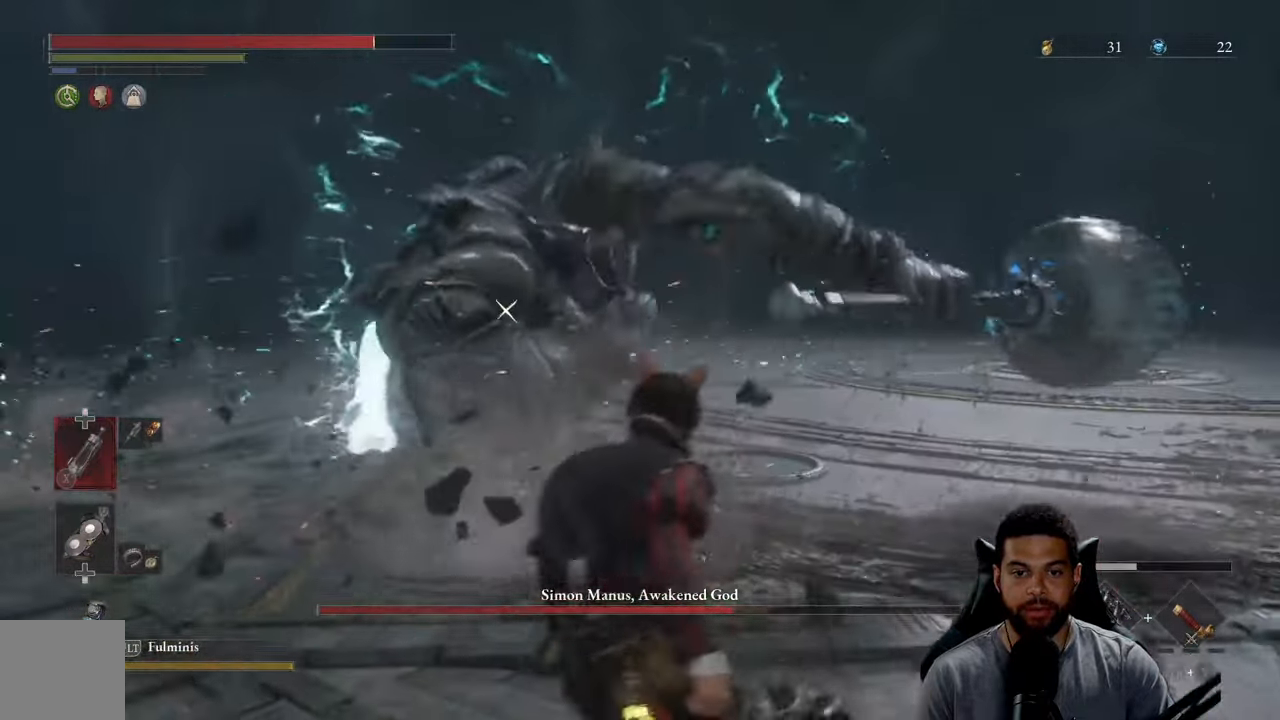
{"buttons": [], "left_stick": "down-right", "right_stick": "center", "events": [[383, "left_stick", "down-right"]]}
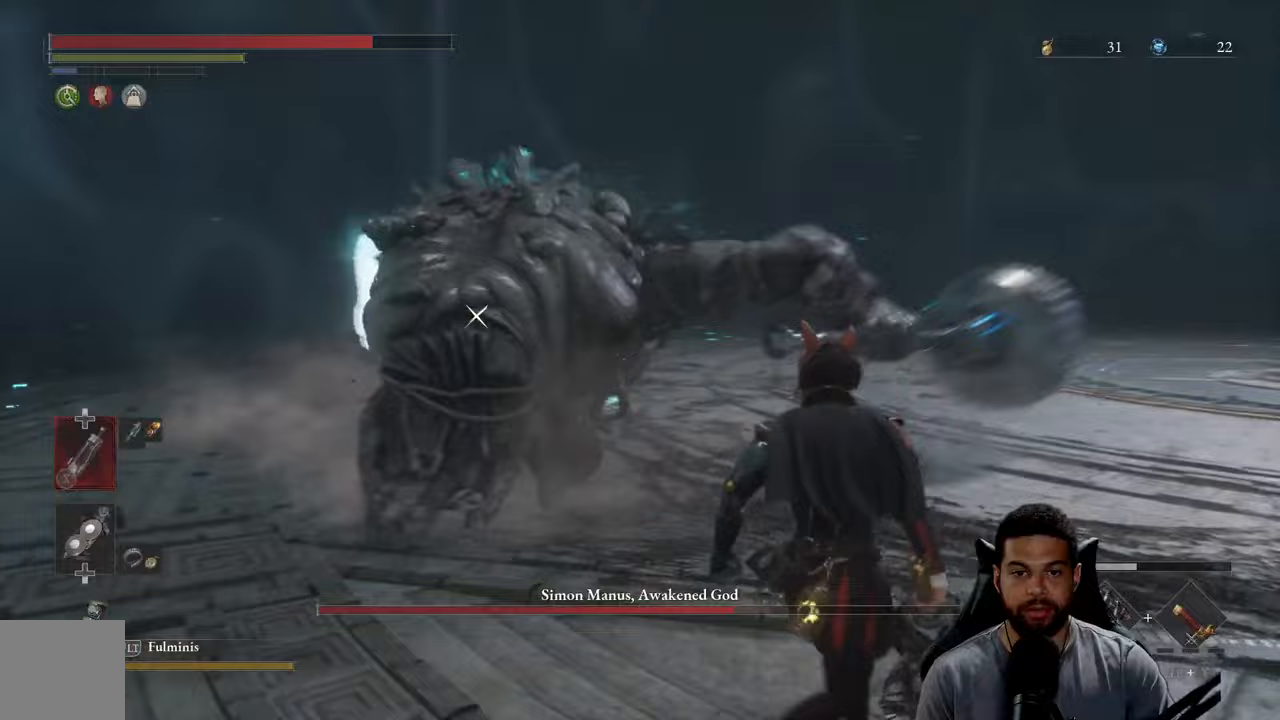
{"buttons": [], "left_stick": "down-right", "right_stick": "center", "events": []}